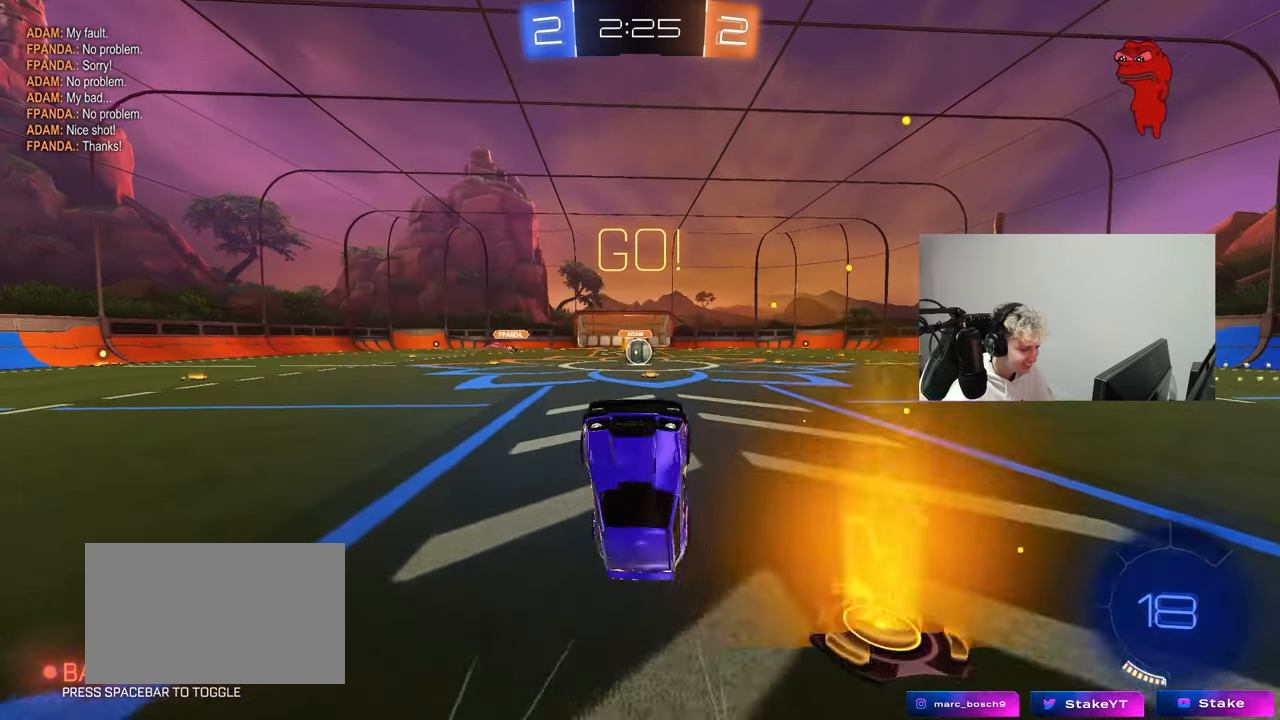
Gameplay with keyboard and mouse; each line is a JSON object with the keys and mouse buttons held at the frame after it. "events" lists presses ("down") and releases ("up") of "1", "2", "3", "4", "5", "a", "alt", "c", "caps_lock", "ctrl", "d", "e", "f", "g", "q", "r", "s", "shift", "space", "t", "tab", "v", "w", "x", "z", "mouse_left", "mouse_wheel" and "mouse_right" between this image and that frame as [ms after this image, input, new state], when the widget could be followed in between. "mouse_left", "mouse_wheel", "mouse_right" = the "left", "wheel", "right" buttons of the "mouse" list. No other keys are recorded. "wheel" means that the mouse wheel is clicked or scrolled. "mouse_move" is the direction in which the mouse moves at that frame (one of eight, or "still"), when it could be read.
{"keys": ["w"], "mouse": [], "mouse_move": "still", "events": [[500, "w", "down"]]}
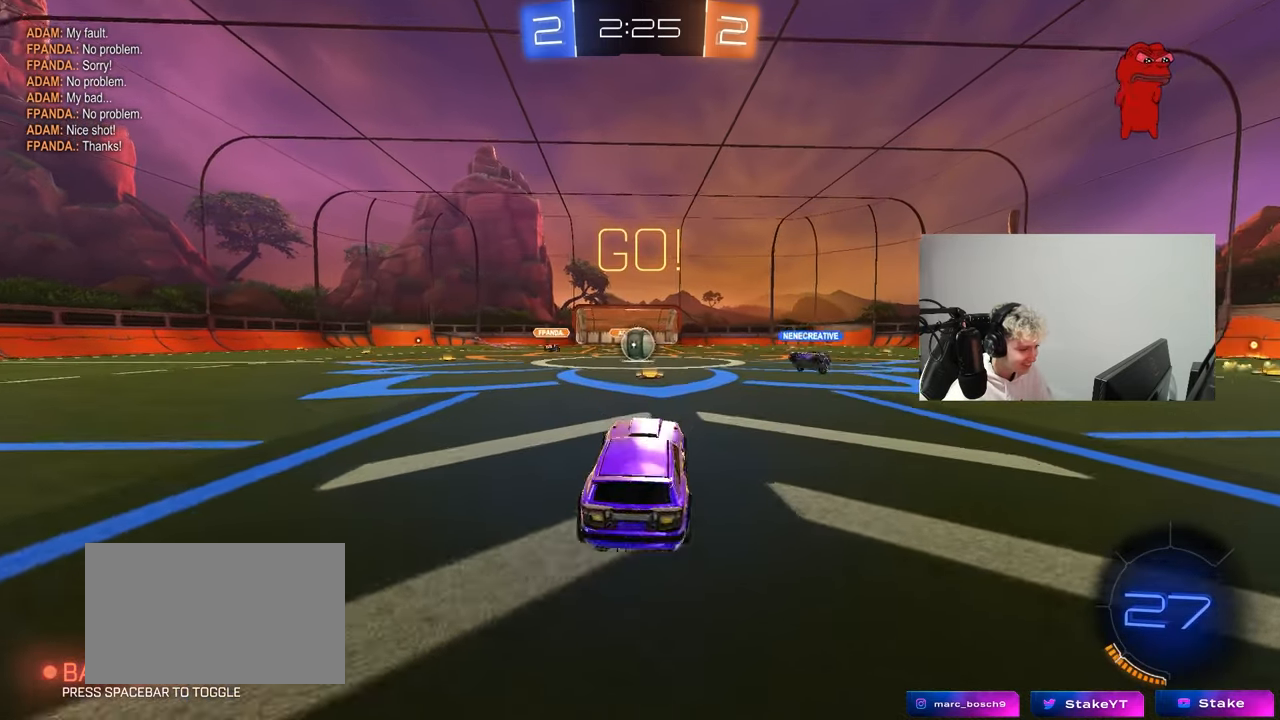
{"keys": ["d", "w"], "mouse": ["left"], "mouse_move": "still", "events": [[50, "a", "down"], [100, "a", "up"], [383, "d", "down"], [433, "mouse_left", "down"]]}
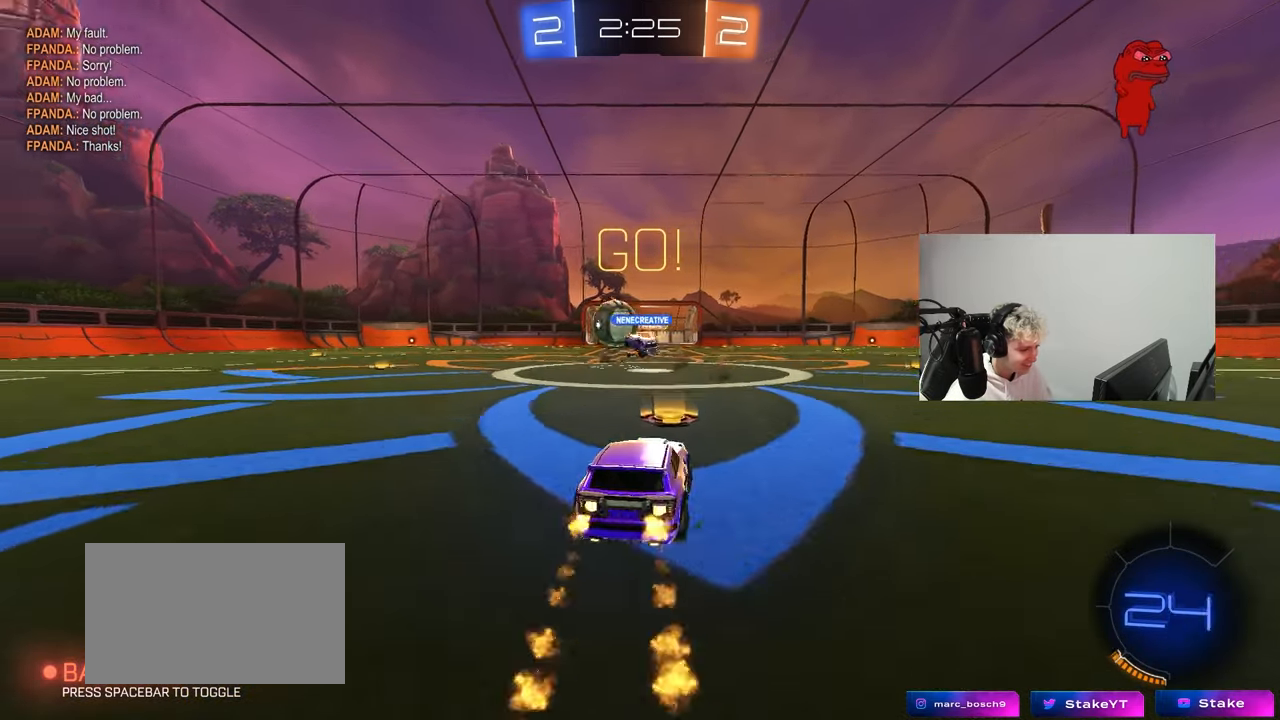
{"keys": ["a", "w"], "mouse": [], "mouse_move": "still", "events": [[117, "a", "down"], [117, "d", "up"], [117, "shift", "down"], [167, "mouse_left", "up"], [300, "shift", "up"]]}
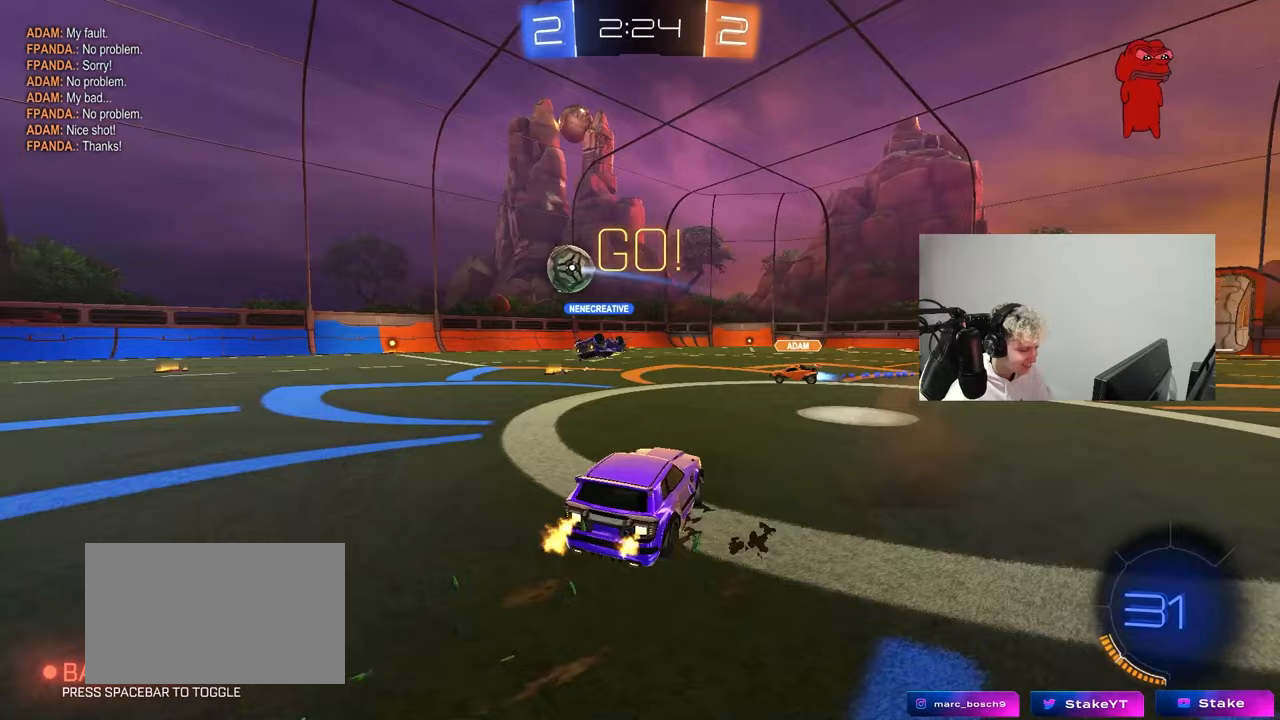
{"keys": ["a", "w"], "mouse": [], "mouse_move": "still", "events": [[133, "a", "up"], [233, "a", "down"], [283, "shift", "down"], [417, "shift", "up"]]}
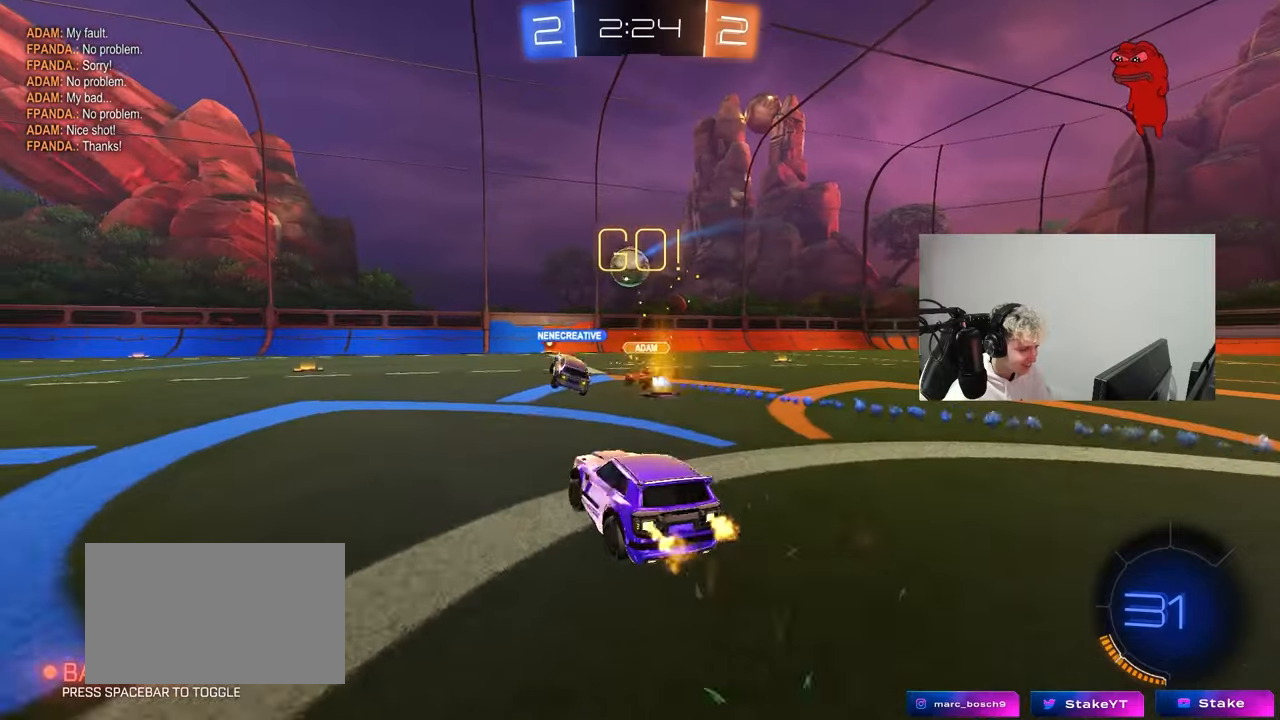
{"keys": ["w"], "mouse": [], "mouse_move": "still", "events": [[250, "a", "up"]]}
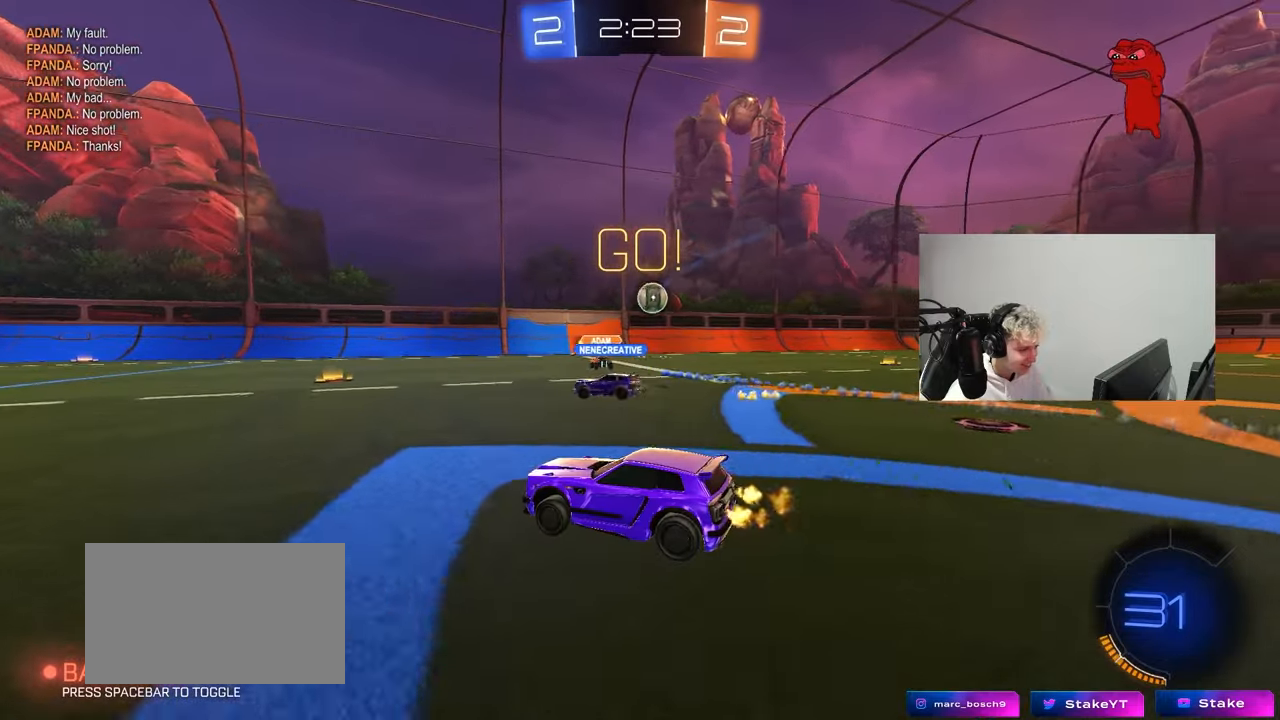
{"keys": ["d", "w"], "mouse": [], "mouse_move": "still", "events": [[267, "d", "down"]]}
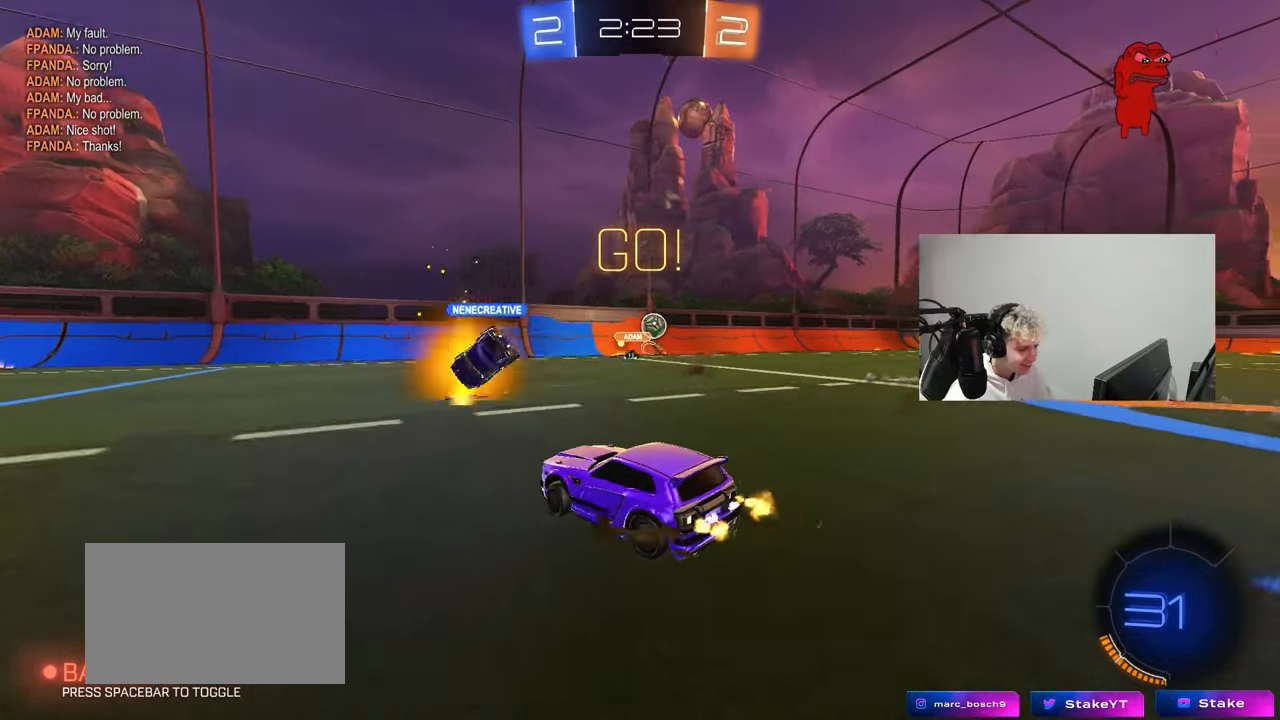
{"keys": ["a", "shift", "w"], "mouse": [], "mouse_move": "still", "events": [[33, "d", "up"], [183, "d", "down"], [367, "a", "down"], [367, "d", "up"], [467, "shift", "down"]]}
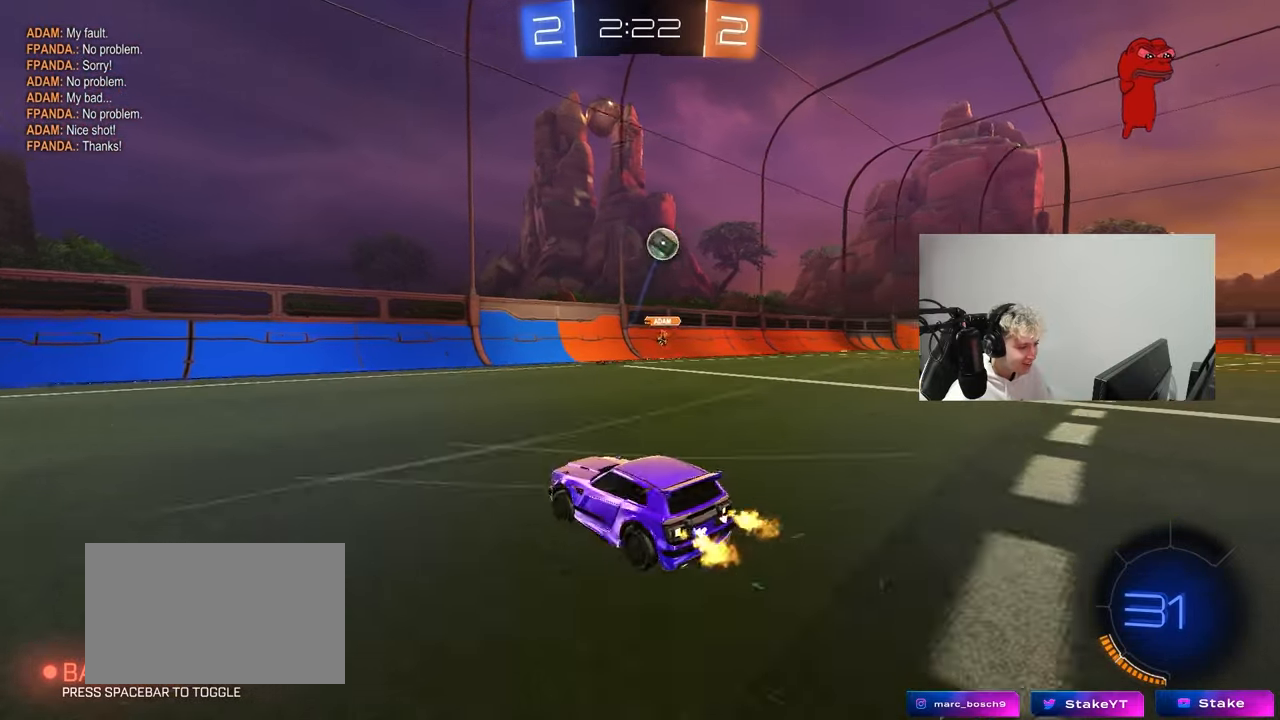
{"keys": ["w"], "mouse": [], "mouse_move": "still", "events": [[50, "shift", "up"], [150, "a", "up"], [200, "space", "down"], [333, "a", "down"], [383, "space", "up"], [483, "a", "up"]]}
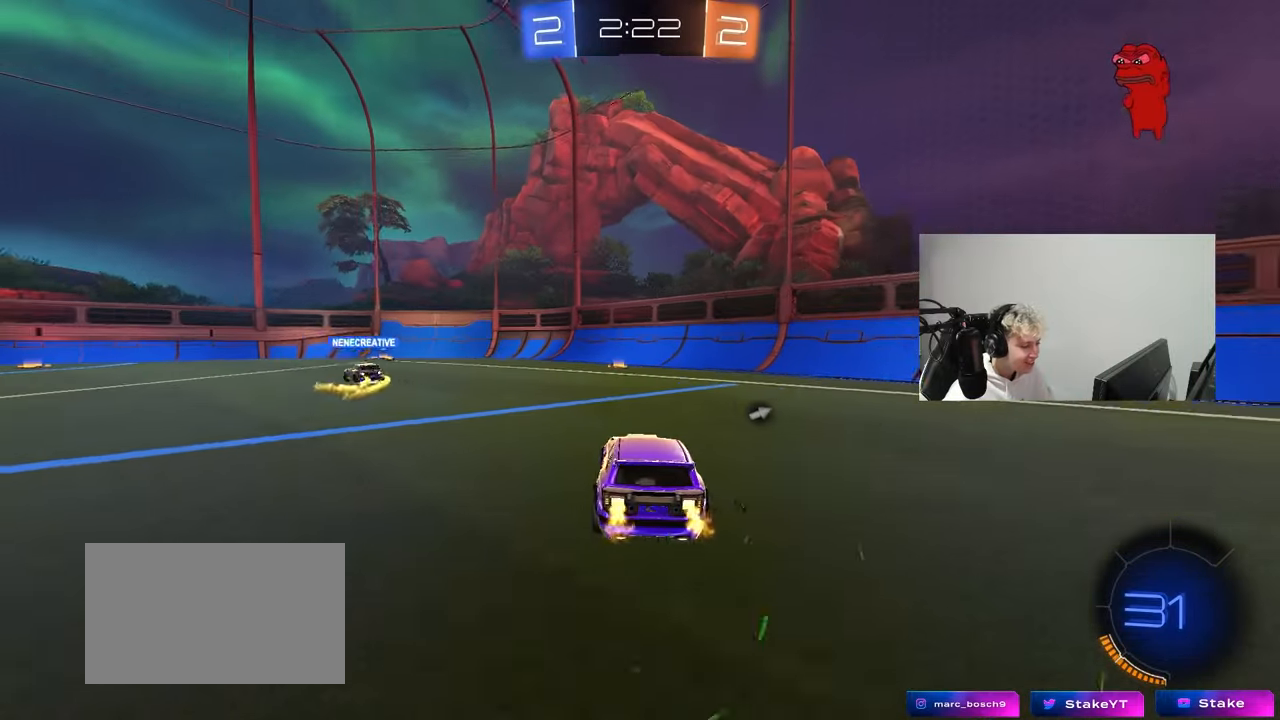
{"keys": ["w"], "mouse": [], "mouse_move": "still", "events": [[117, "a", "down"], [217, "space", "down"], [300, "shift", "down"], [350, "shift", "up"], [350, "space", "up"], [450, "a", "up"]]}
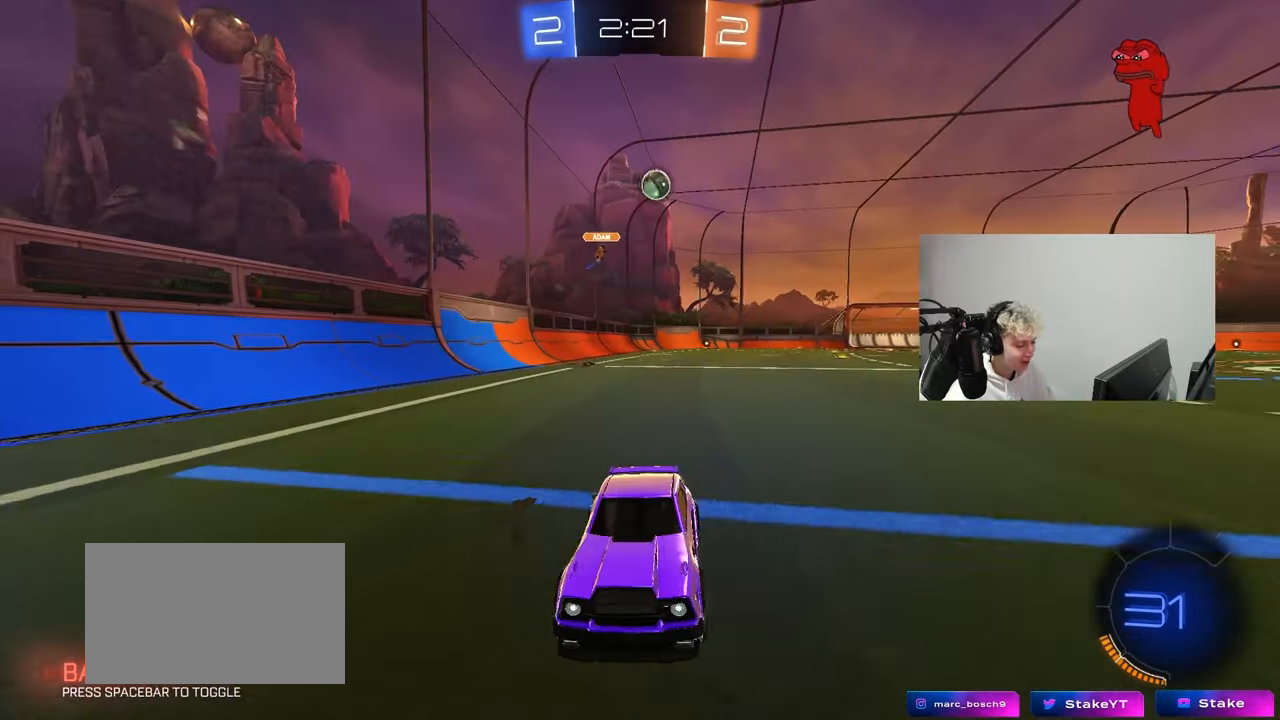
{"keys": ["a", "w"], "mouse": [], "mouse_move": "still", "events": [[133, "a", "down"], [183, "shift", "down"], [283, "shift", "up"]]}
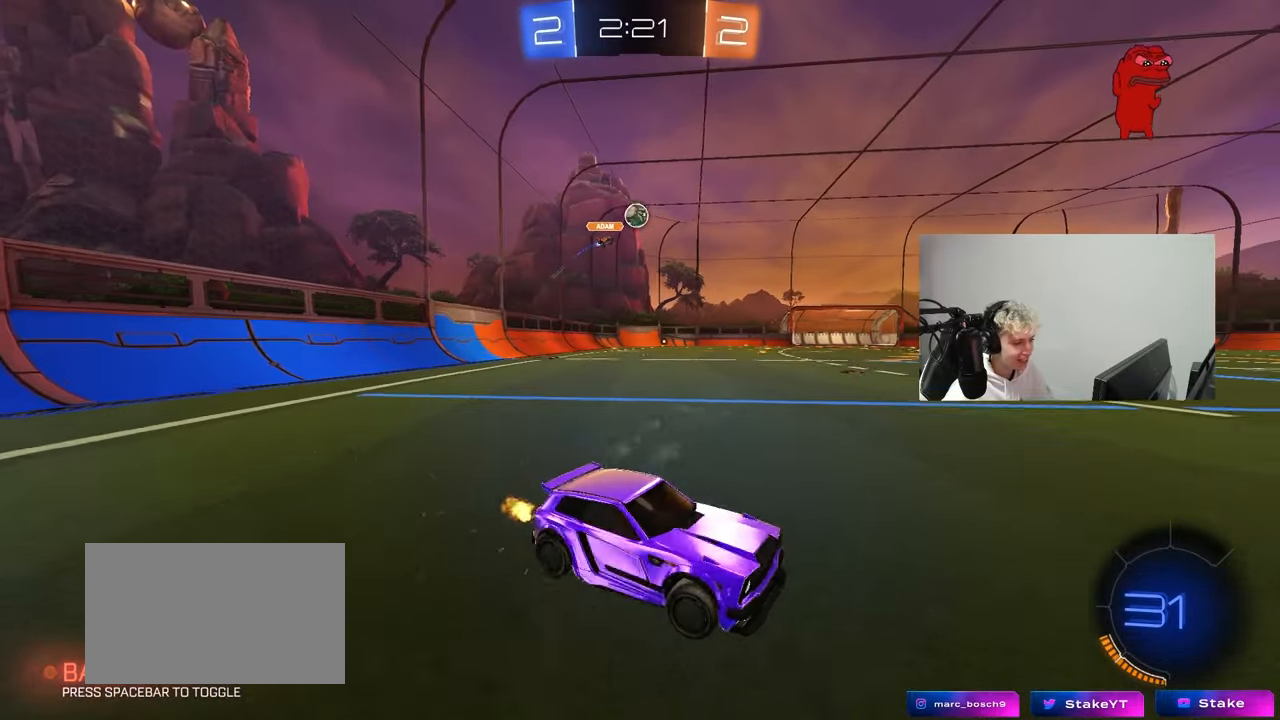
{"keys": ["w"], "mouse": ["left"], "mouse_move": "still", "events": [[283, "mouse_left", "down"], [333, "a", "up"]]}
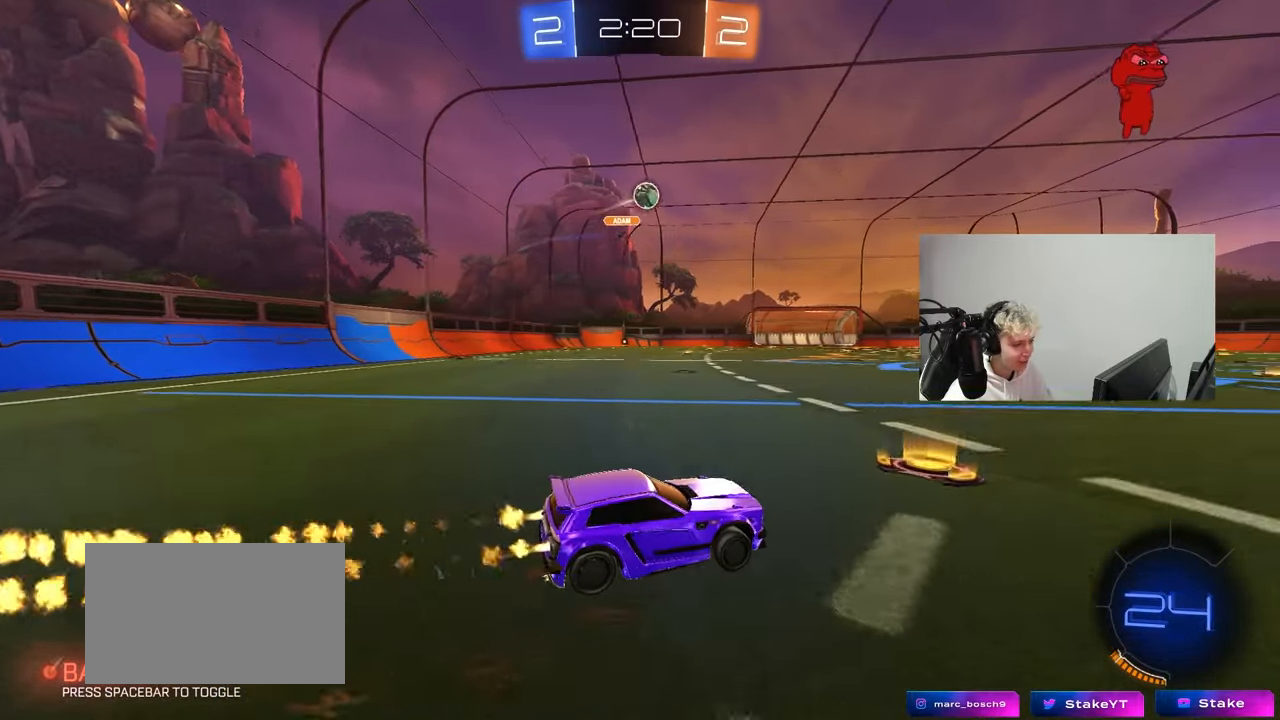
{"keys": ["w"], "mouse": [], "mouse_move": "still", "events": [[17, "a", "down"], [167, "a", "up"], [167, "d", "down"], [350, "d", "up"], [400, "mouse_left", "up"]]}
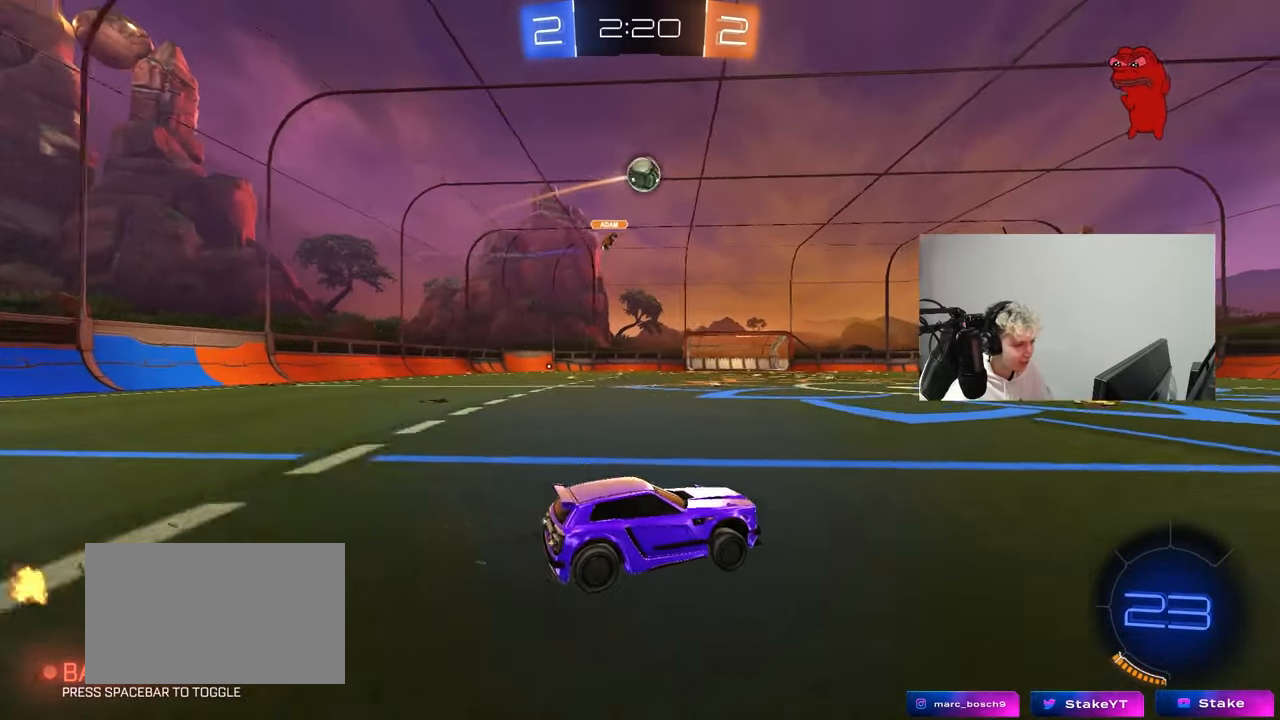
{"keys": ["d", "w"], "mouse": [], "mouse_move": "still", "events": [[33, "d", "down"], [233, "d", "up"], [317, "mouse_left", "down"], [467, "d", "down"], [500, "mouse_left", "up"]]}
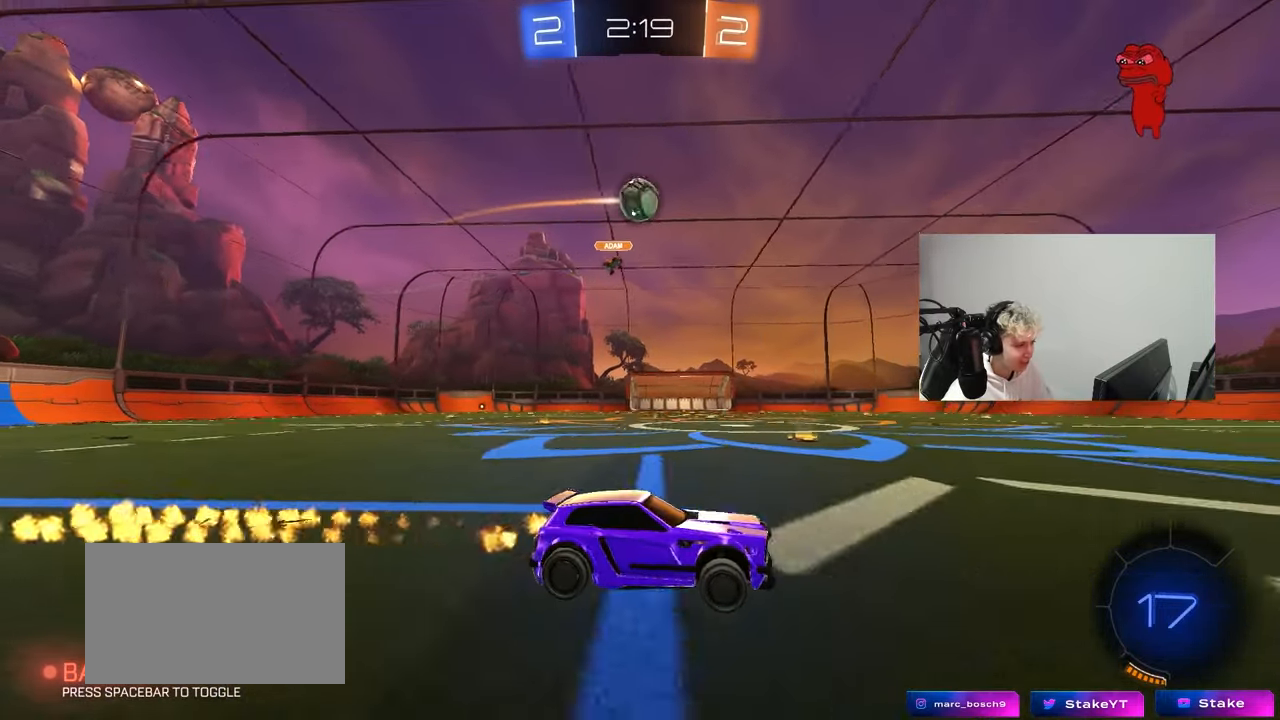
{"keys": ["a", "w"], "mouse": [], "mouse_move": "still", "events": [[100, "d", "up"], [200, "a", "down"], [250, "a", "up"], [433, "a", "down"]]}
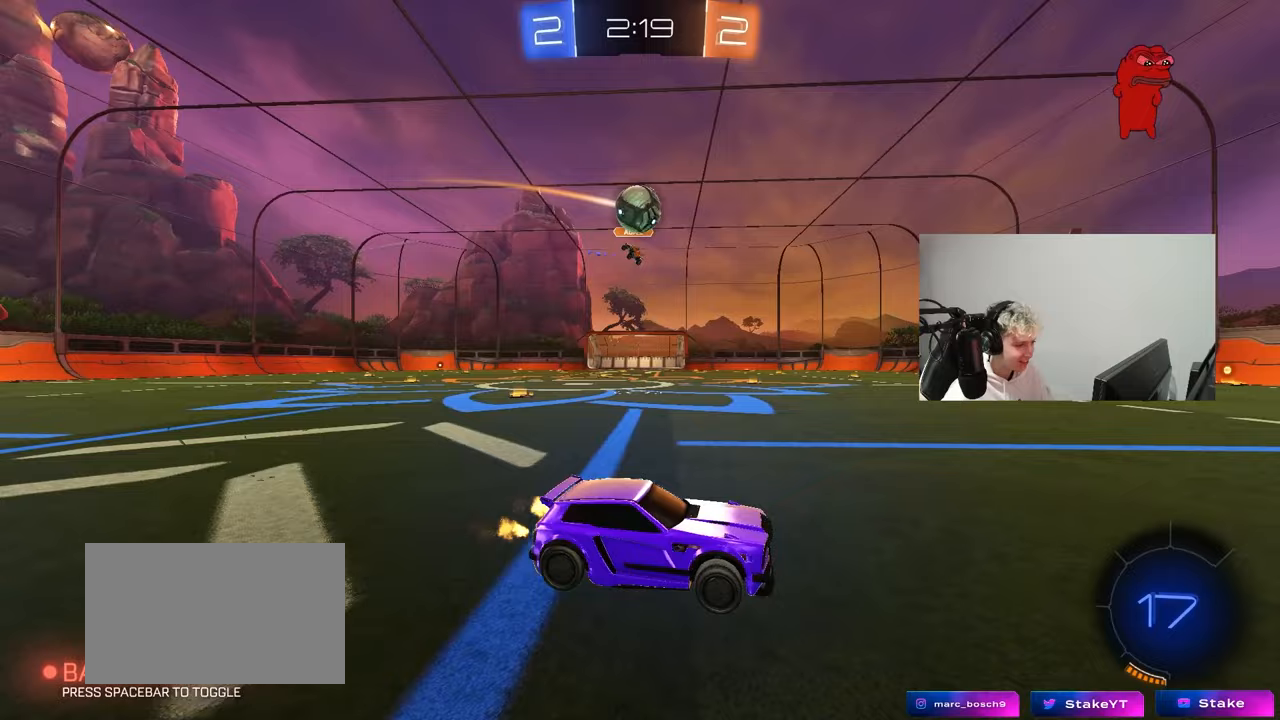
{"keys": [], "mouse": ["left"], "mouse_move": "down", "events": [[217, "shift", "down"], [250, "shift", "up"], [350, "mouse_left", "down"], [400, "a", "up"], [450, "w", "up"]]}
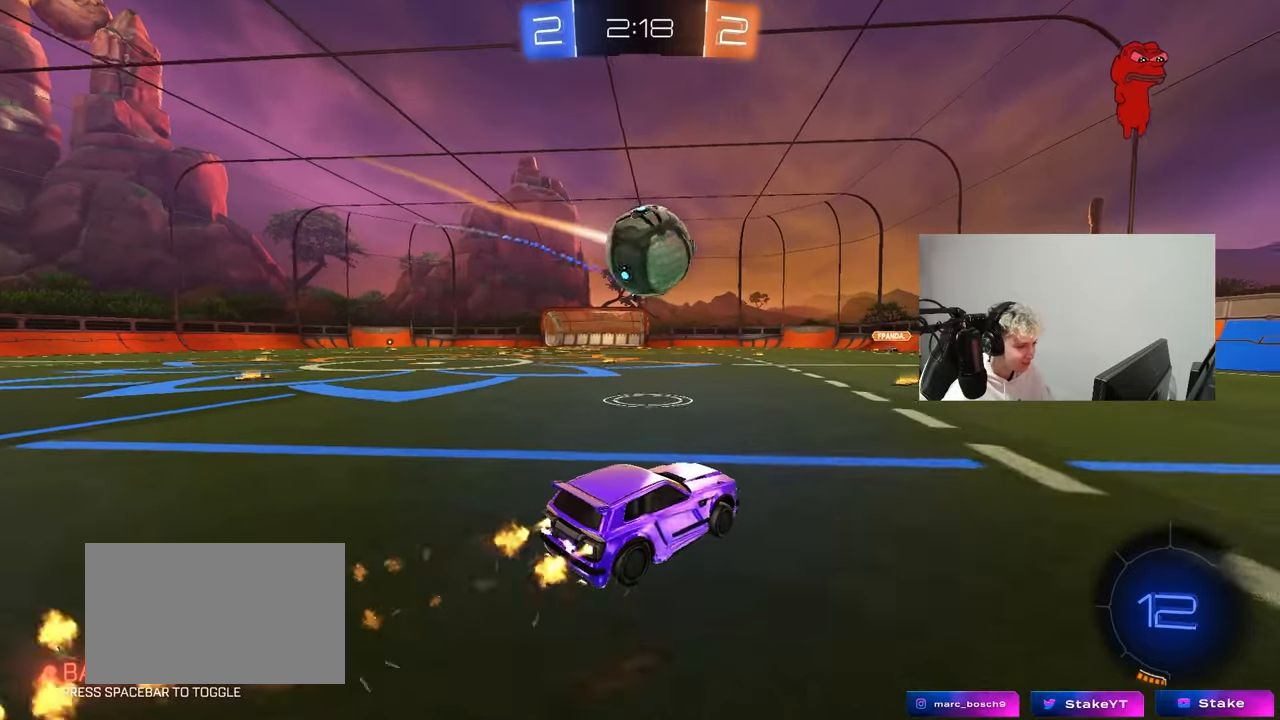
{"keys": ["d", "s", "shift"], "mouse": [], "mouse_move": "up-right", "events": [[33, "mouse_right", "down"], [83, "a", "down"], [83, "shift", "down"], [83, "w", "down"], [133, "a", "up"], [133, "d", "down"], [133, "mouse_right", "up"], [183, "mouse_right", "down"], [233, "s", "down"], [283, "w", "up"], [367, "mouse_left", "up"], [367, "mouse_right", "up"]]}
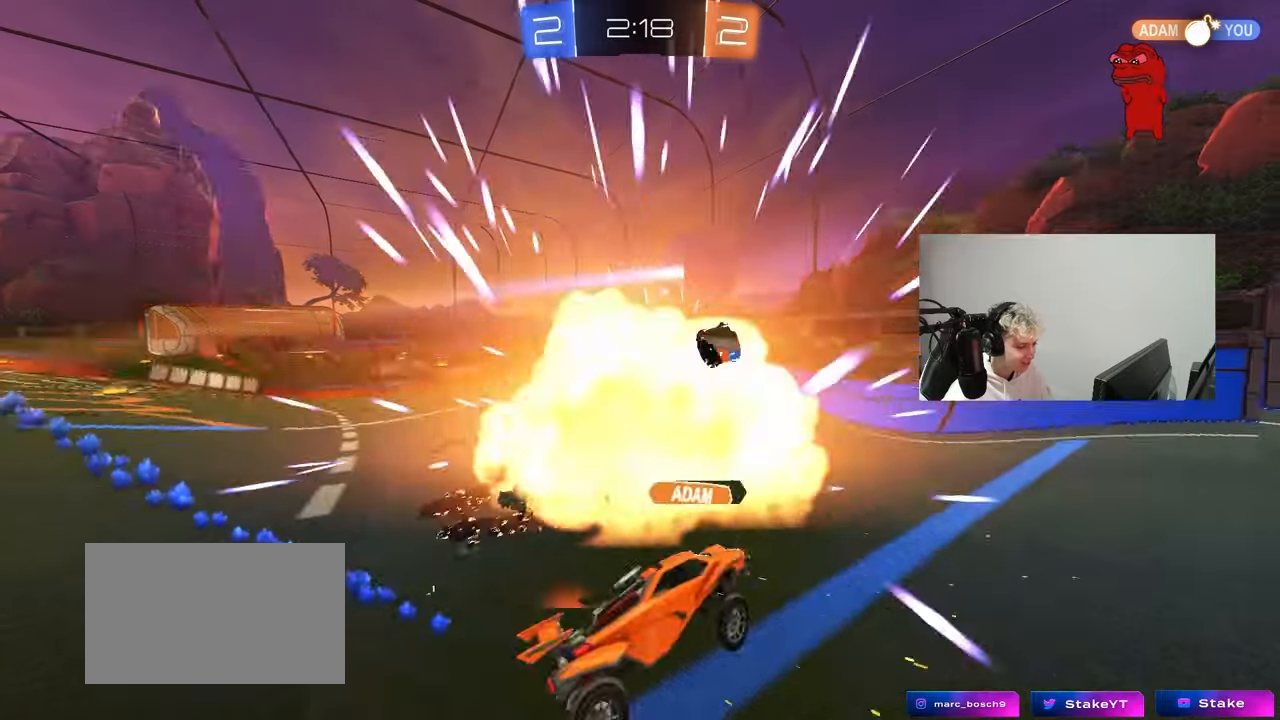
{"keys": [], "mouse": [], "mouse_move": "up", "events": [[50, "s", "up"], [200, "s", "down"], [333, "d", "up"], [333, "s", "up"], [333, "shift", "up"]]}
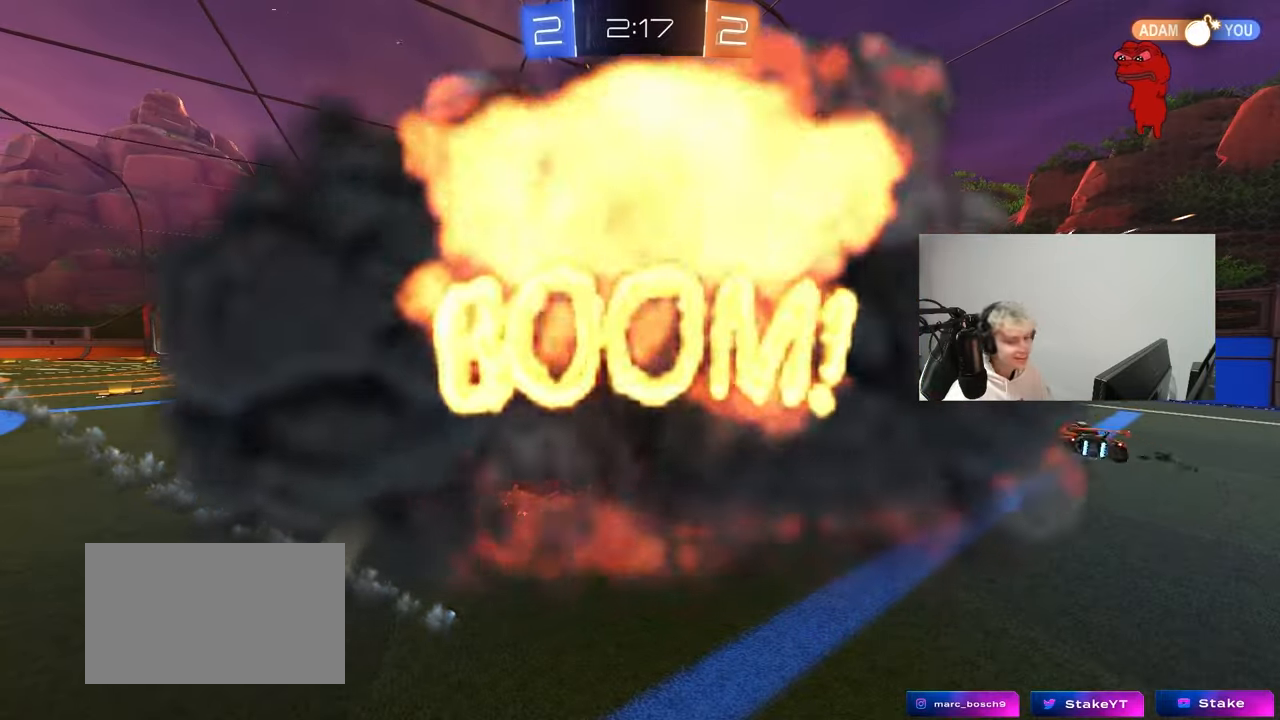
{"keys": [], "mouse": [], "mouse_move": "still", "events": []}
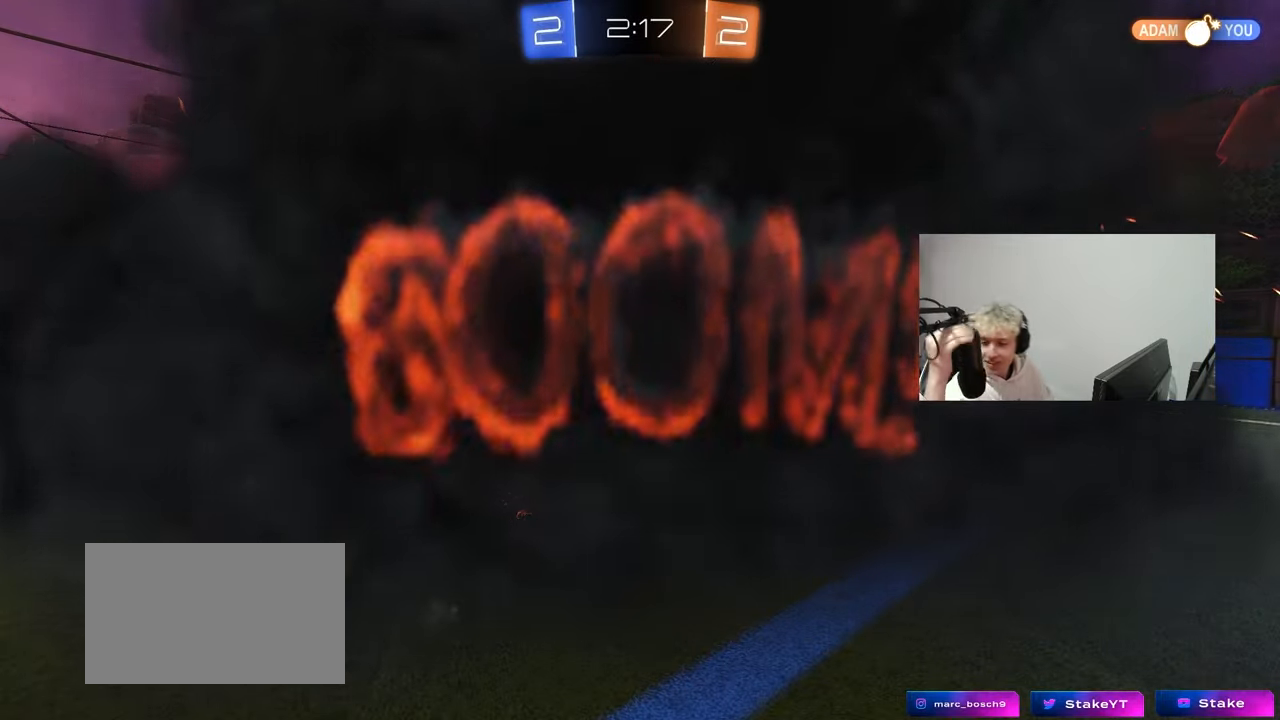
{"keys": [], "mouse": [], "mouse_move": "still", "events": []}
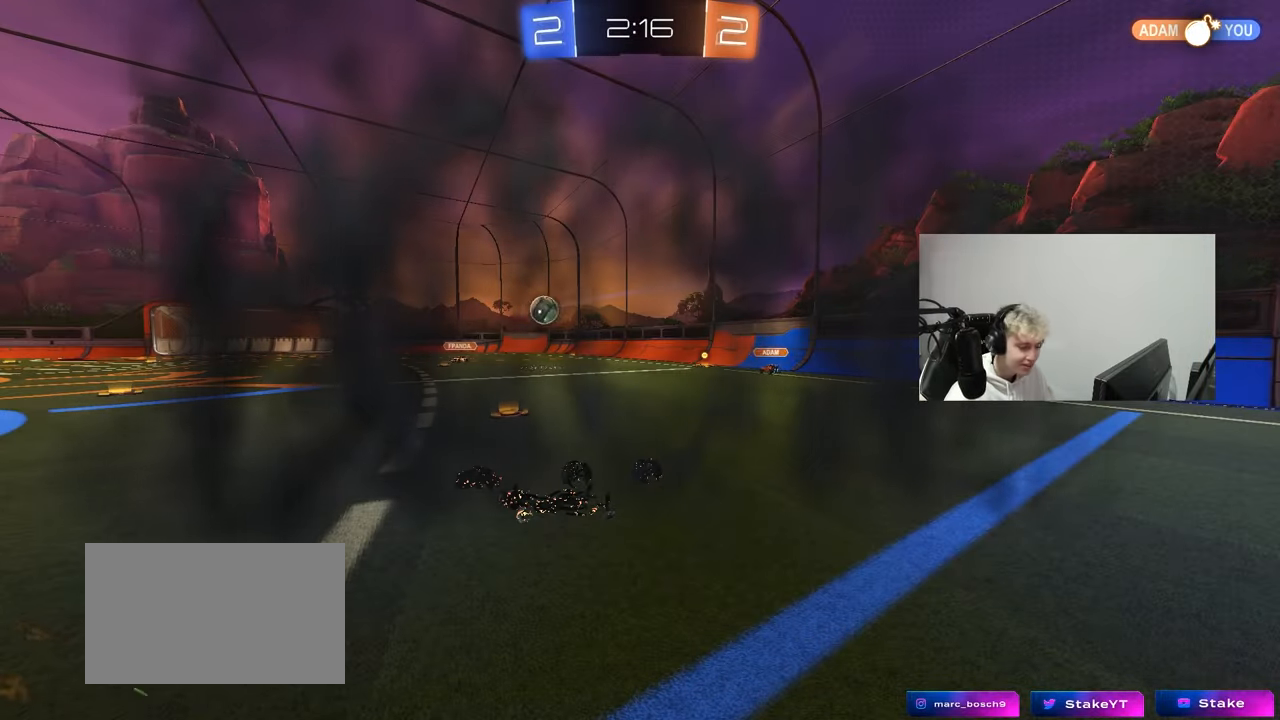
{"keys": [], "mouse": [], "mouse_move": "left", "events": []}
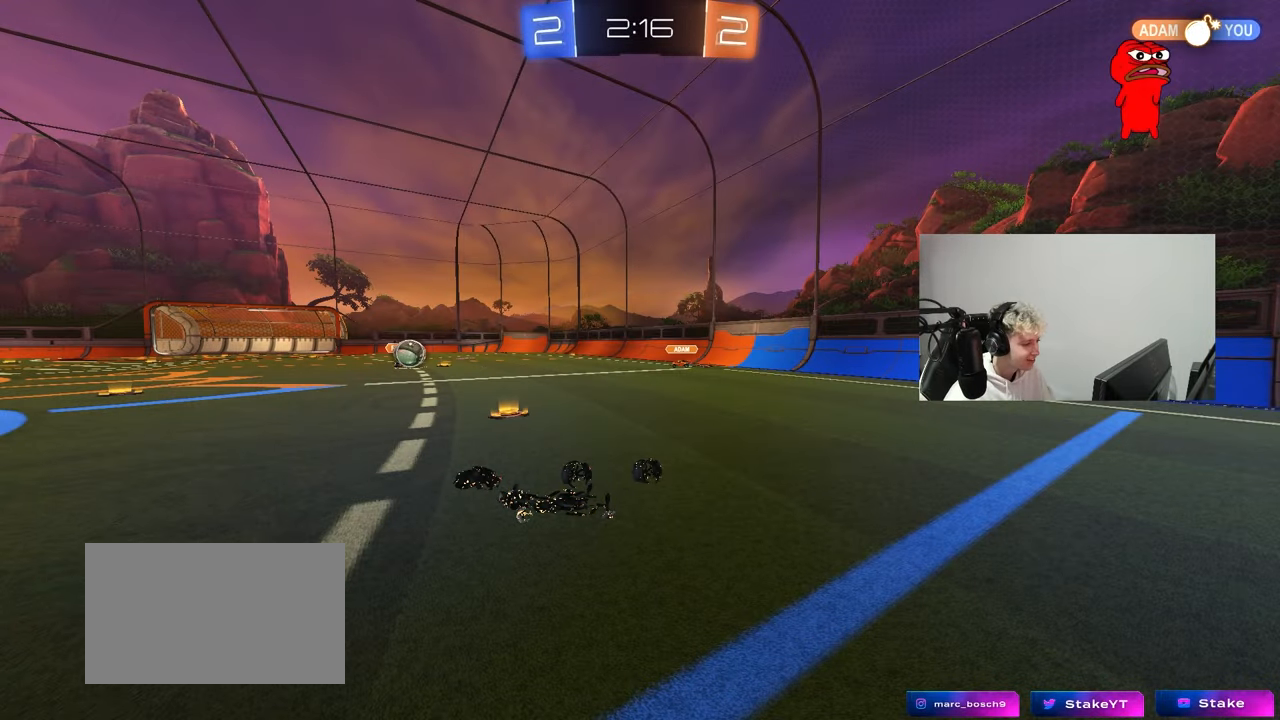
{"keys": ["a", "w"], "mouse": [], "mouse_move": "up", "events": [[300, "w", "down"], [450, "a", "down"]]}
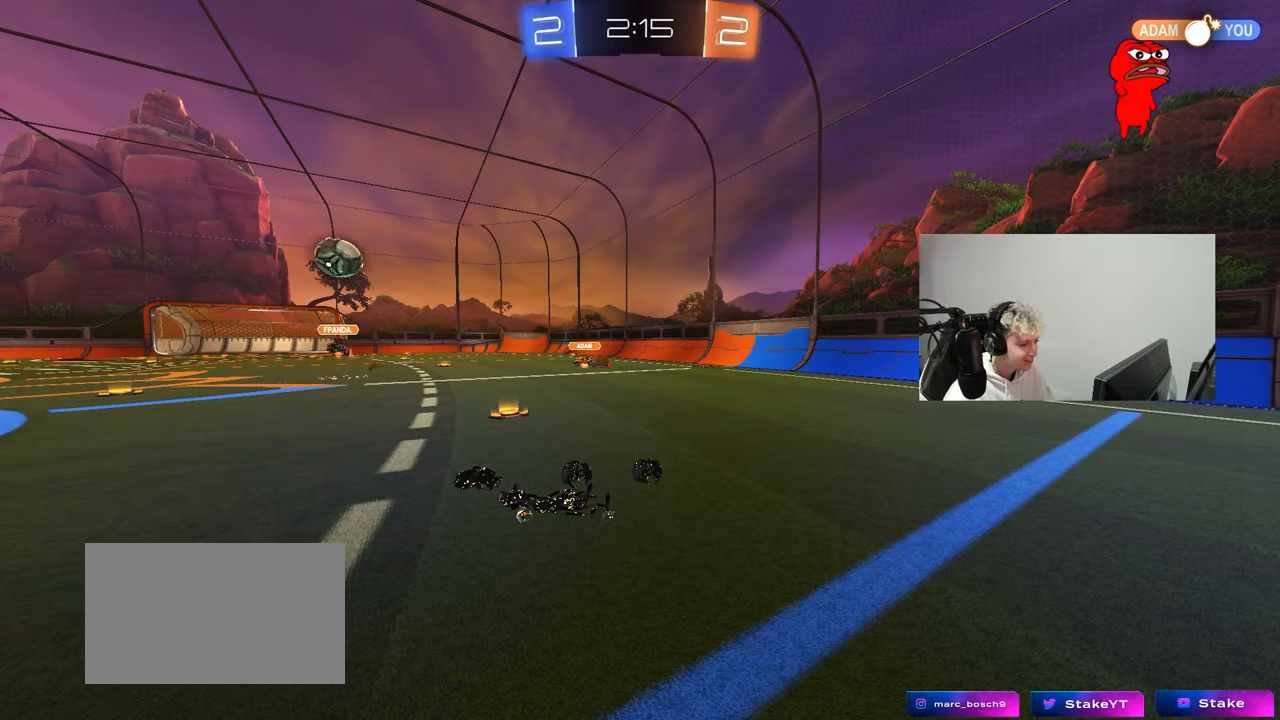
{"keys": ["w"], "mouse": [], "mouse_move": "still", "events": [[133, "a", "up"]]}
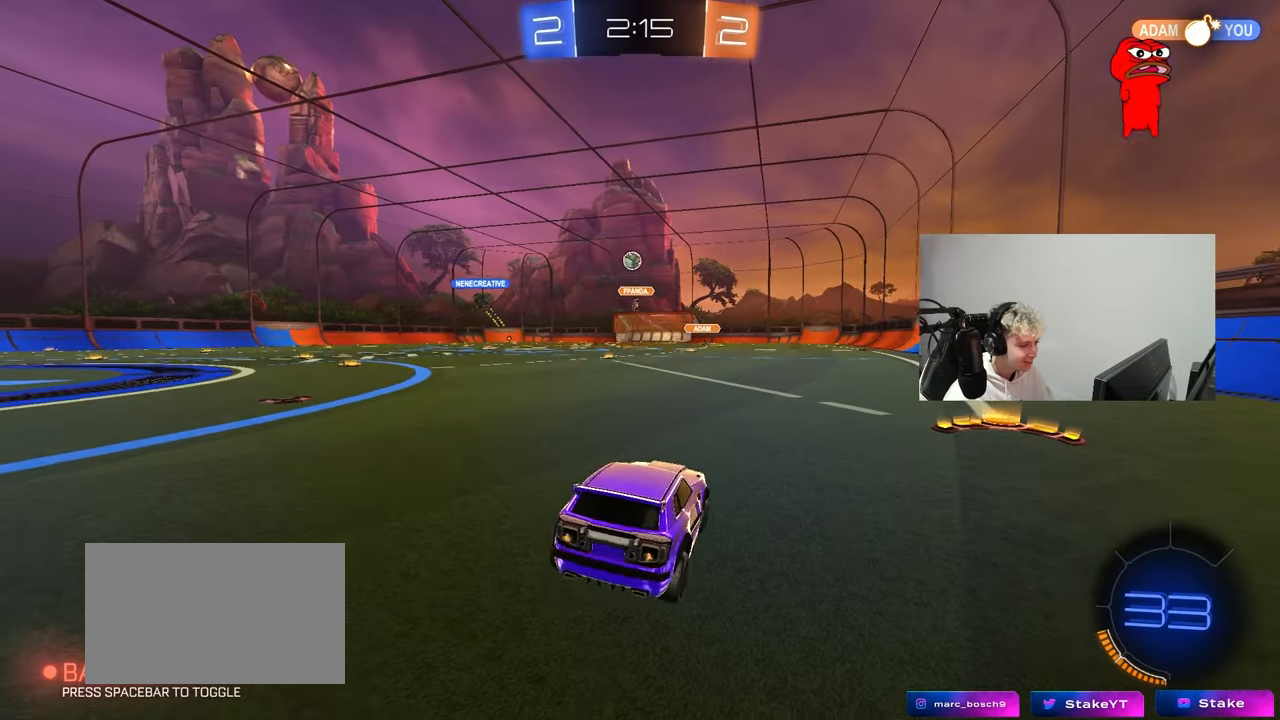
{"keys": ["a", "w"], "mouse": [], "mouse_move": "still", "events": [[100, "a", "down"], [200, "shift", "down"], [283, "shift", "up"]]}
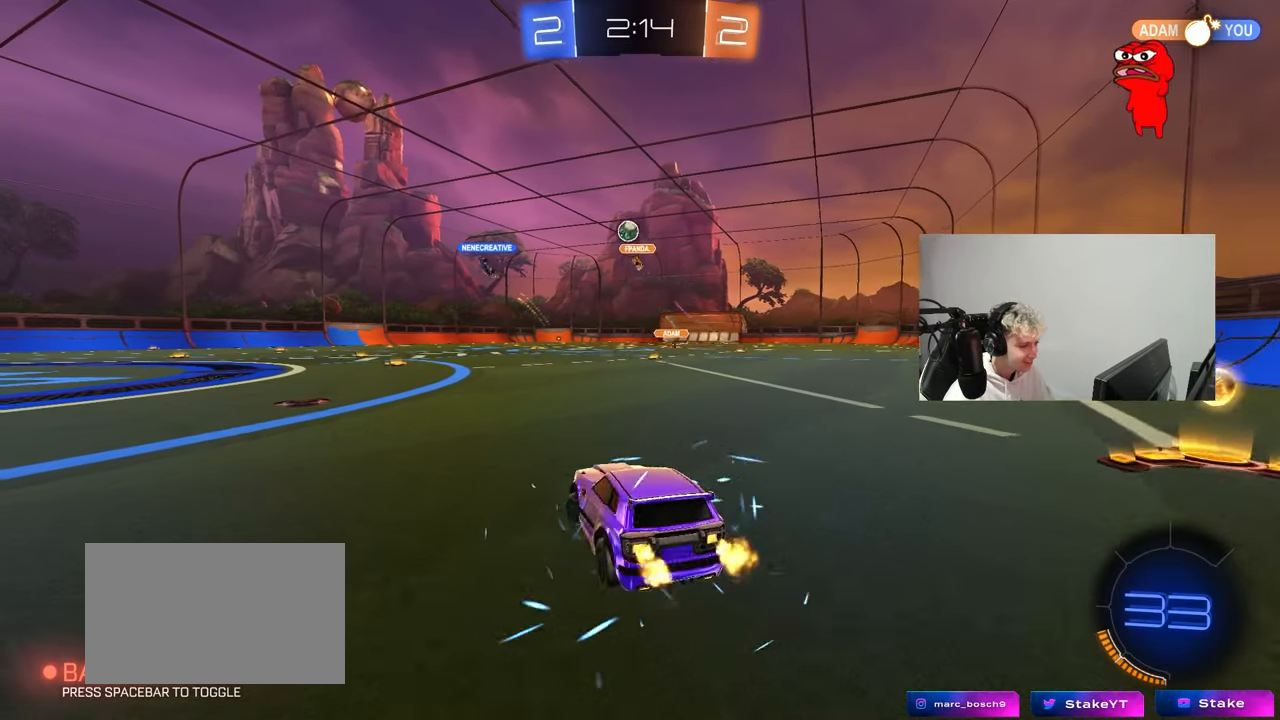
{"keys": ["w"], "mouse": [], "mouse_move": "still", "events": [[67, "a", "up"], [167, "a", "down"], [400, "a", "up"]]}
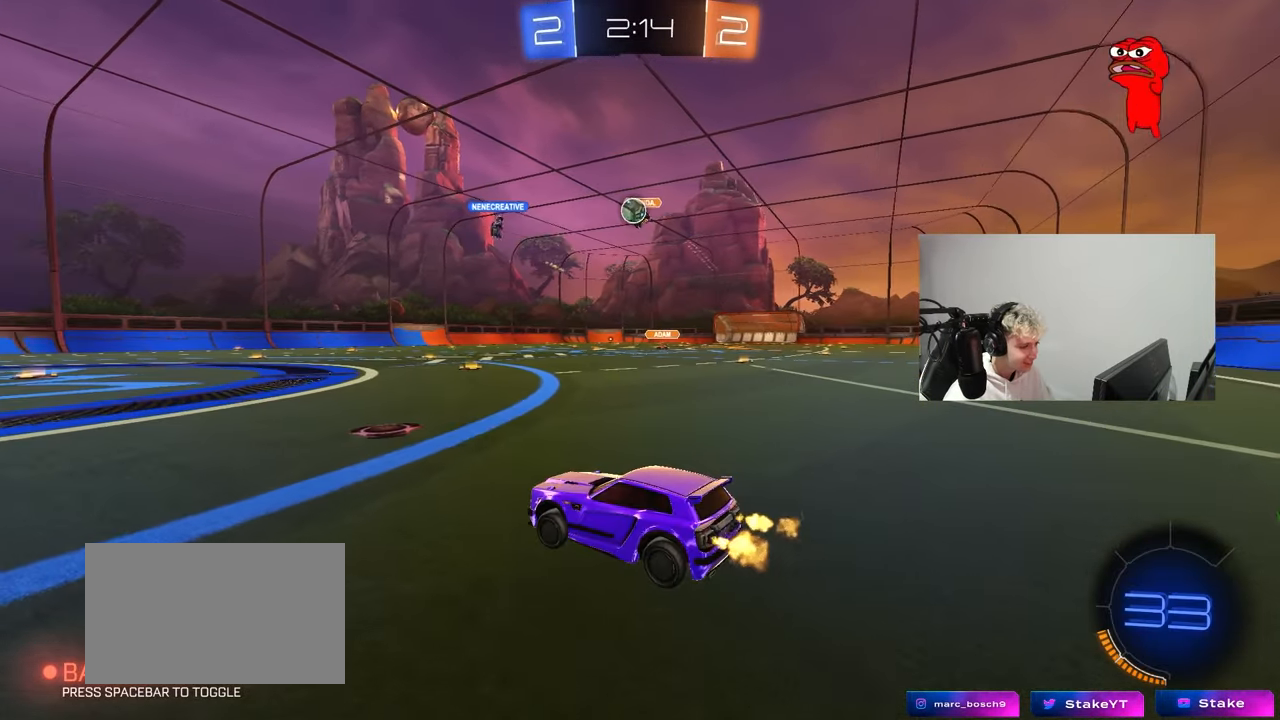
{"keys": ["w"], "mouse": [], "mouse_move": "still", "events": [[233, "a", "down"], [367, "a", "up"]]}
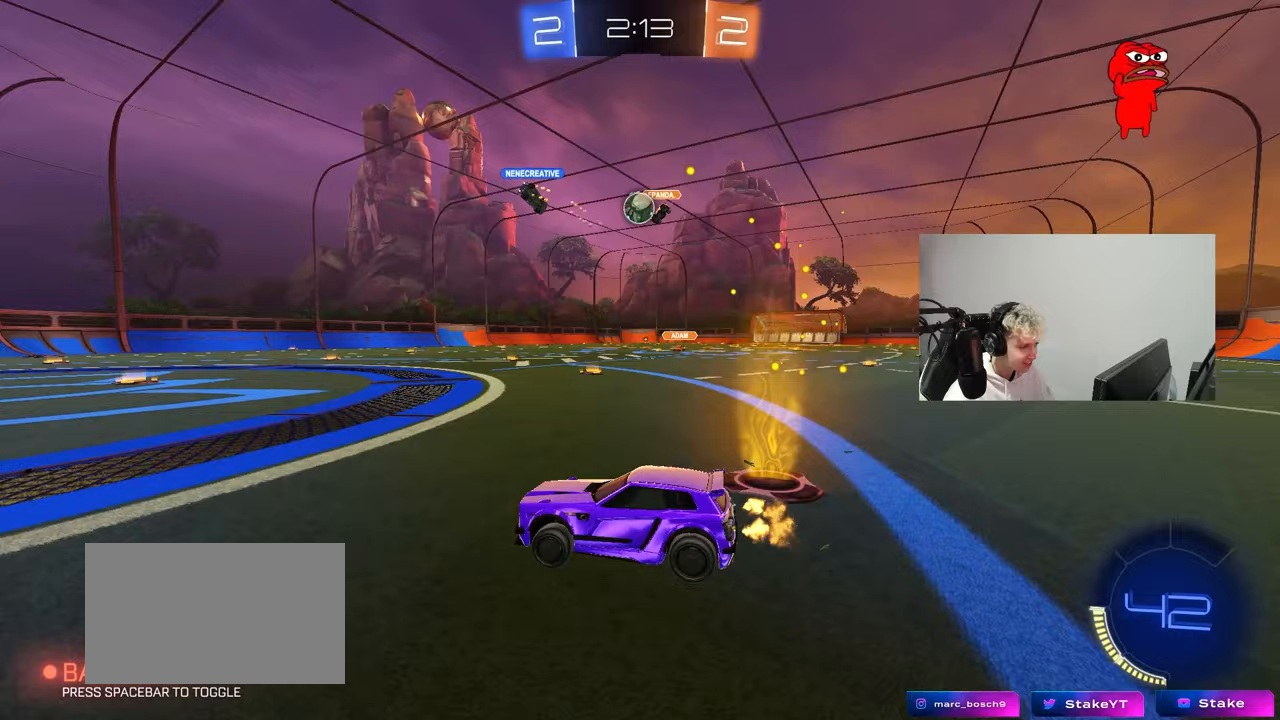
{"keys": ["d", "w"], "mouse": [], "mouse_move": "still", "events": [[250, "d", "down"], [283, "shift", "down"], [383, "shift", "up"]]}
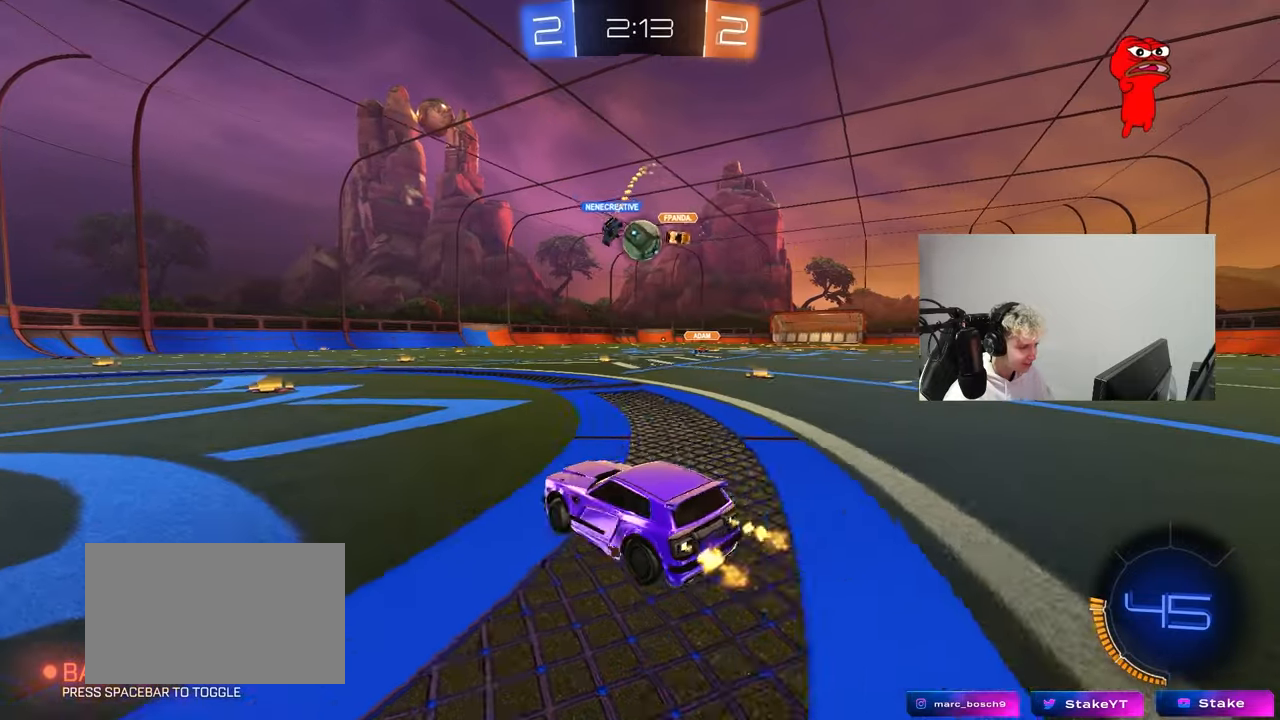
{"keys": ["d", "s"], "mouse": [], "mouse_move": "still", "events": [[67, "d", "up"], [250, "a", "down"], [300, "shift", "down"], [400, "a", "up"], [400, "d", "down"], [400, "shift", "up"], [450, "w", "up"], [500, "s", "down"]]}
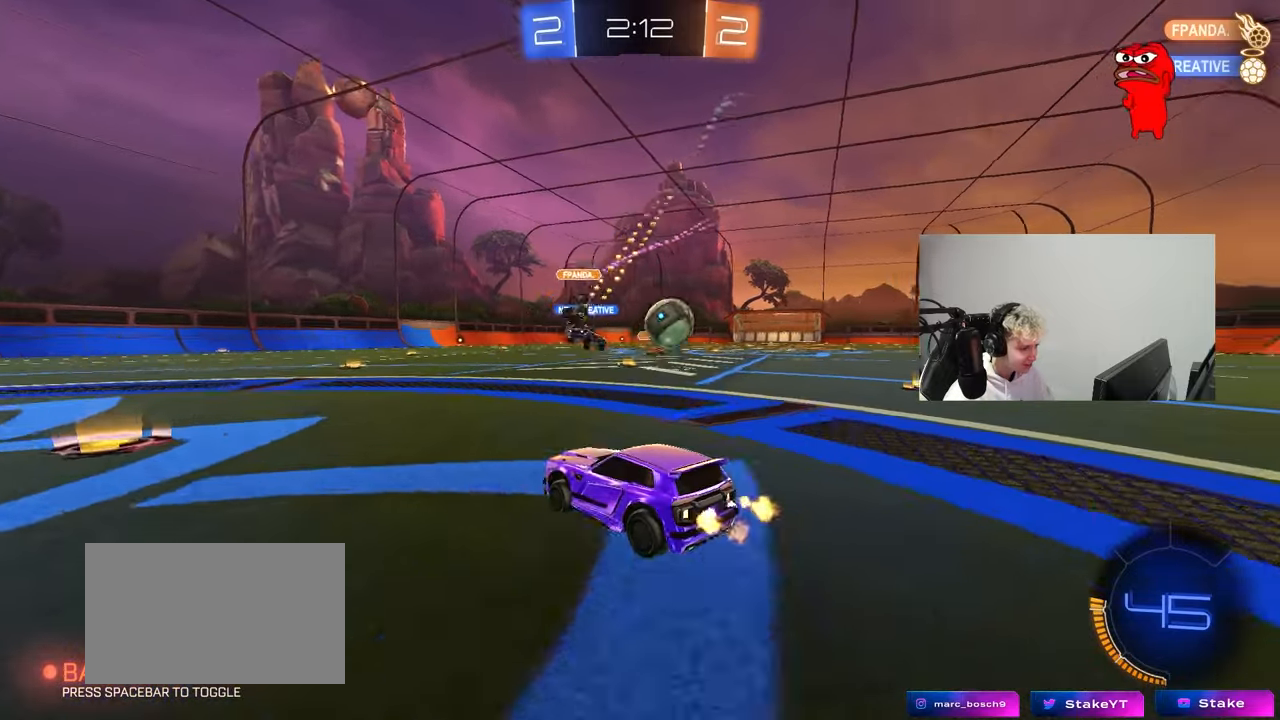
{"keys": ["s"], "mouse": ["left", "right"], "mouse_move": "down", "events": [[33, "s", "up"], [183, "w", "down"], [367, "w", "up"], [417, "mouse_left", "down"], [417, "mouse_right", "down"], [467, "d", "up"], [467, "s", "down"]]}
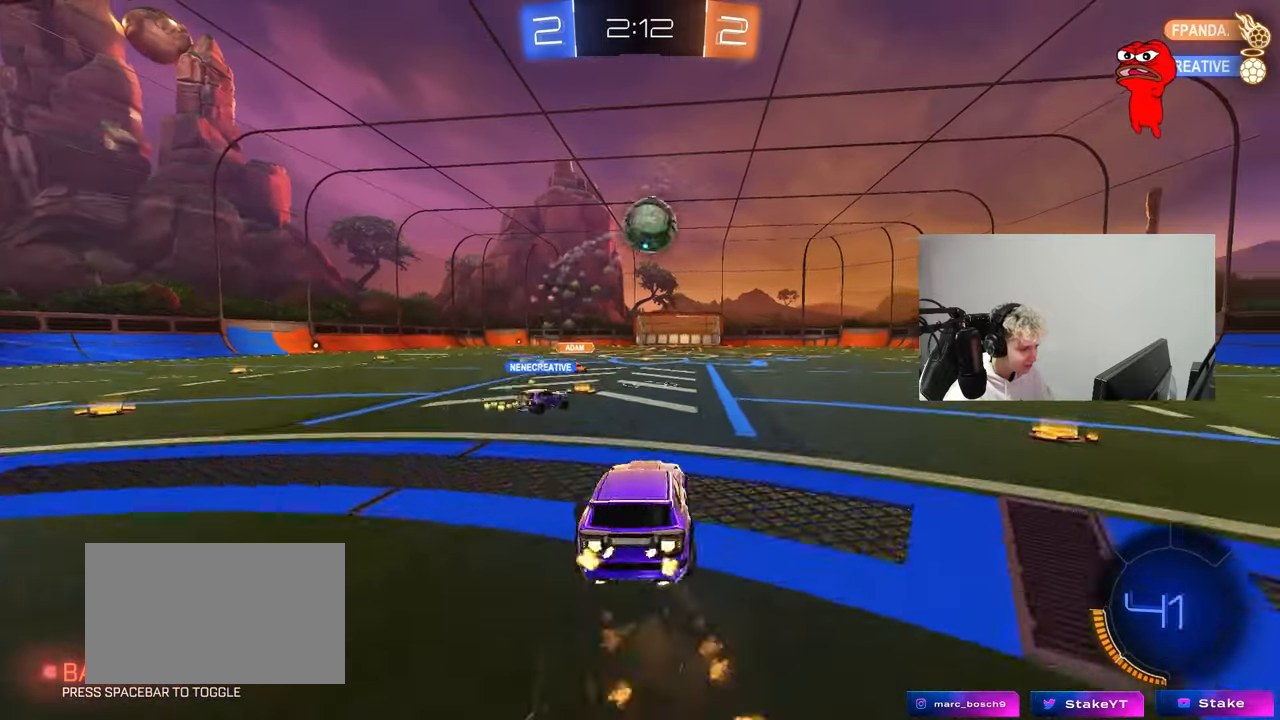
{"keys": [], "mouse": ["left"], "mouse_move": "still", "events": [[17, "a", "down"], [150, "a", "up"], [150, "mouse_right", "up"], [150, "s", "up"], [200, "mouse_right", "down"], [233, "a", "down"], [233, "s", "down"], [283, "a", "up"], [283, "s", "up"], [383, "mouse_right", "up"], [433, "d", "down"], [433, "w", "down"], [483, "d", "up"], [483, "w", "up"]]}